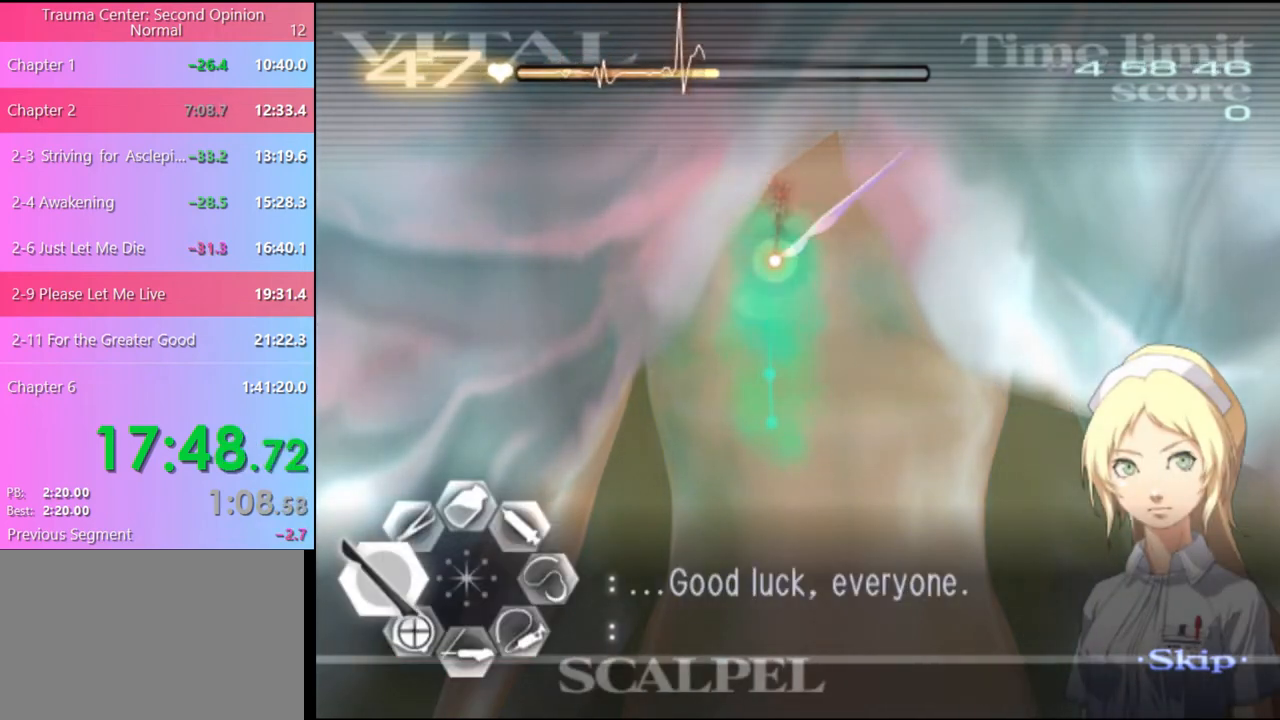
Gameplay with keyboard and mouse; each line is a JSON object with the keys and mouse buttons held at the frame after it. "events" lists presses ("down") and releases ("up") of "a", "alt", "c", "d", "e", "f", "q", "r", "s", "shift", "space", "v", "w", "mouse_left", "mouse_wheel", "mouse_right", "mouse_mb4" and "mouse_mb5" between this image and that frame as [ms after this image, input, new state], when the widget could be followed in between. "mouse_left", "mouse_wheel", "mouse_right", "mouse_mb4", "mouse_mb5" = the "left", "wheel", "right", "mb4", "mb5" buttons of the "mouse" list. No other keys are recorded. "wheel" means that the mouse wheel is clicked or scrolled. Mouse movement is not recorded.
{"keys": ["a"], "mouse": [], "events": [[400, "mouse_left", "up"]]}
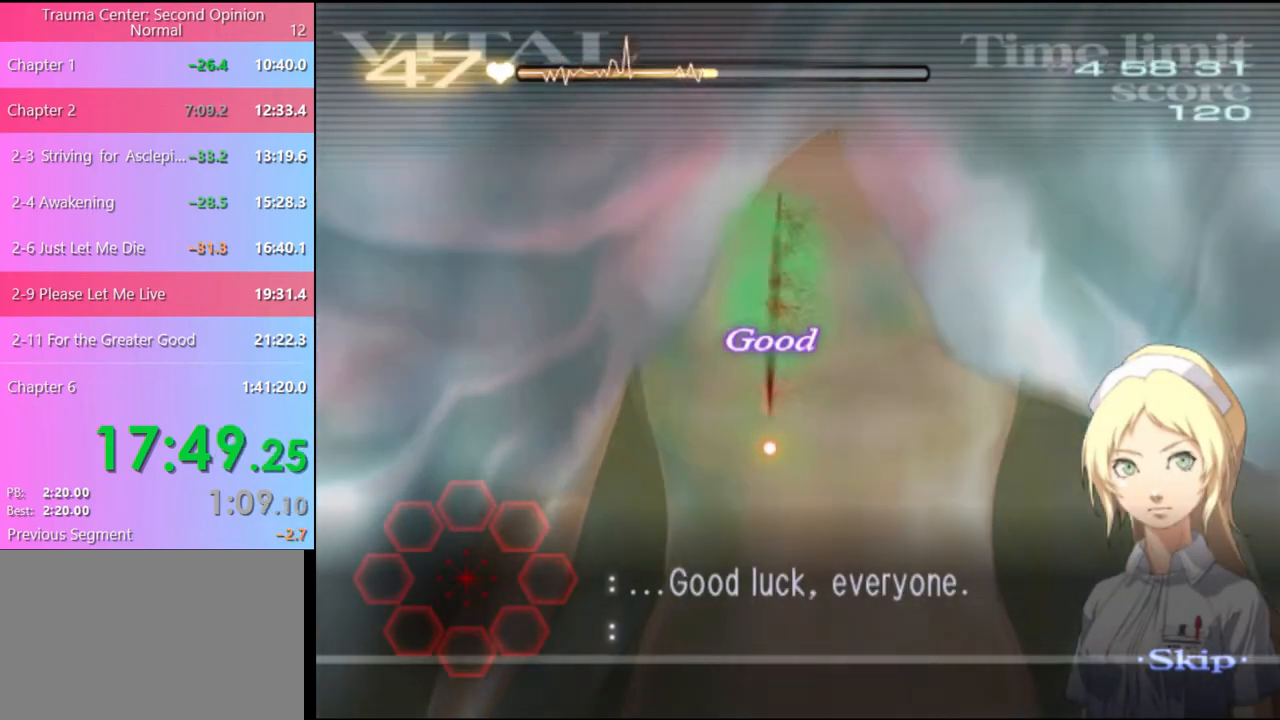
{"keys": [], "mouse": [], "events": [[33, "a", "up"]]}
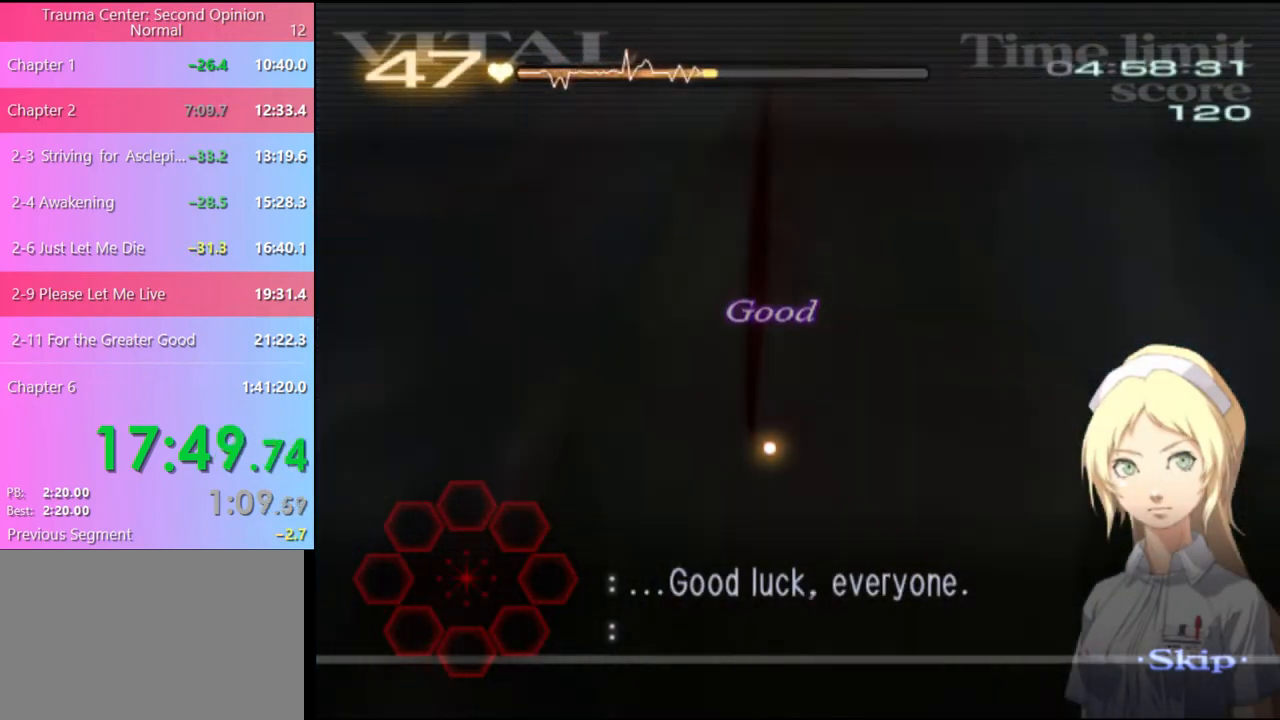
{"keys": [], "mouse": [], "events": []}
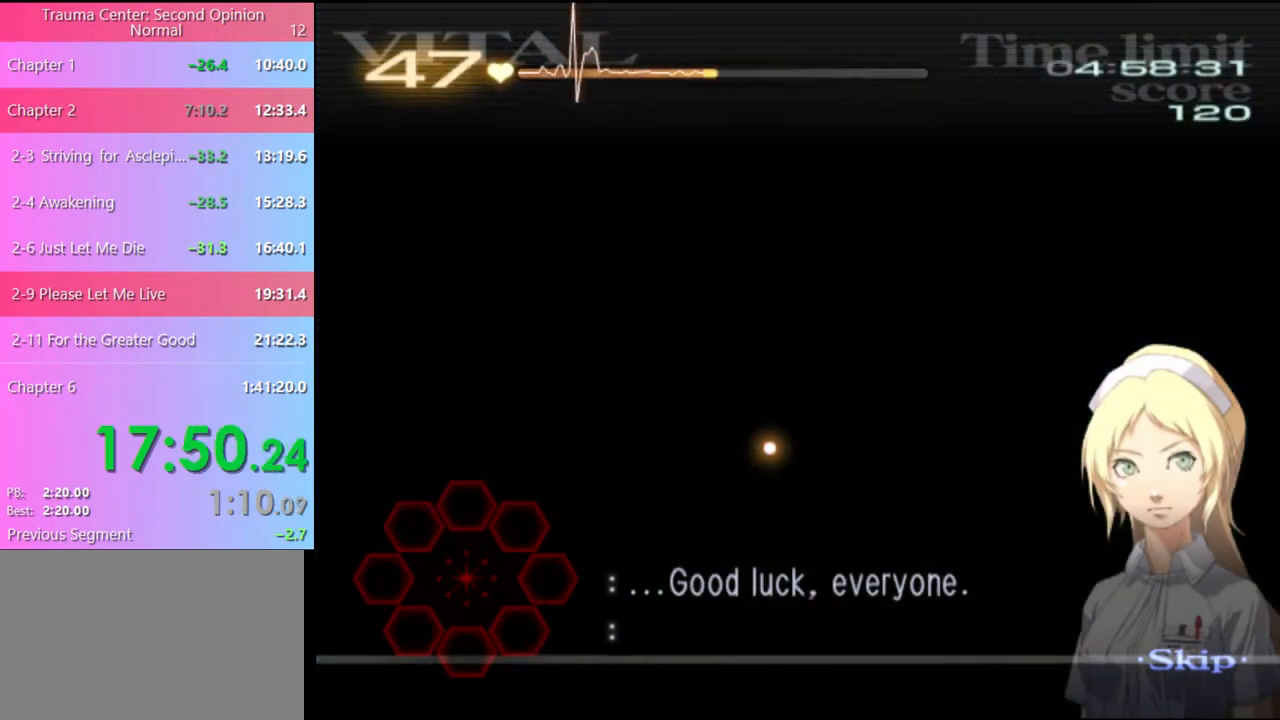
{"keys": ["d", "s"], "mouse": [], "events": [[467, "d", "down"], [467, "s", "down"]]}
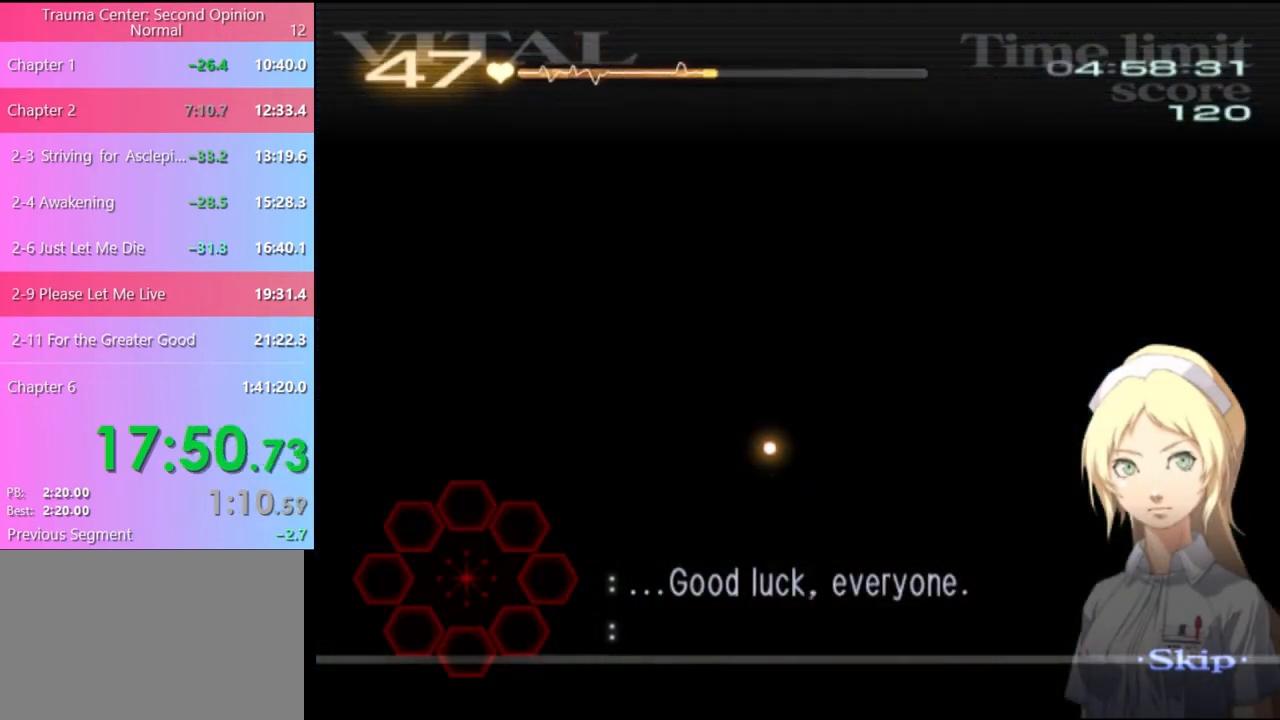
{"keys": ["d", "s"], "mouse": [], "events": []}
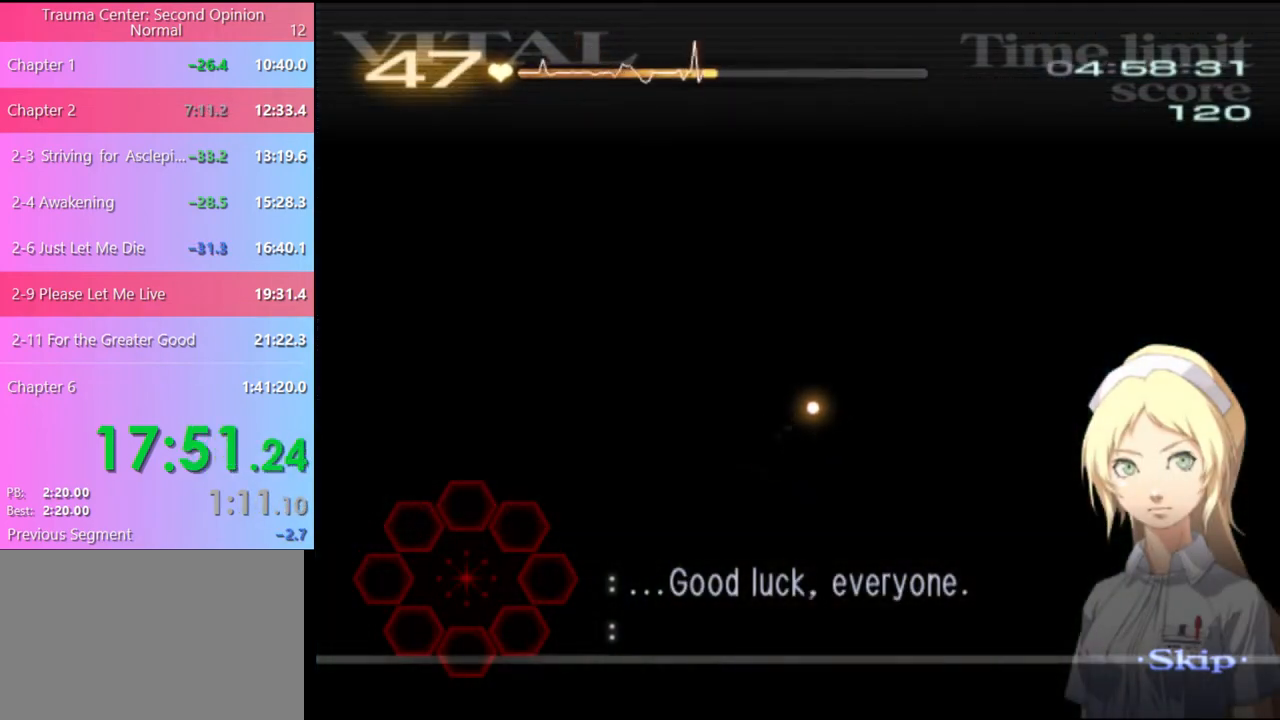
{"keys": ["d", "s"], "mouse": [], "events": []}
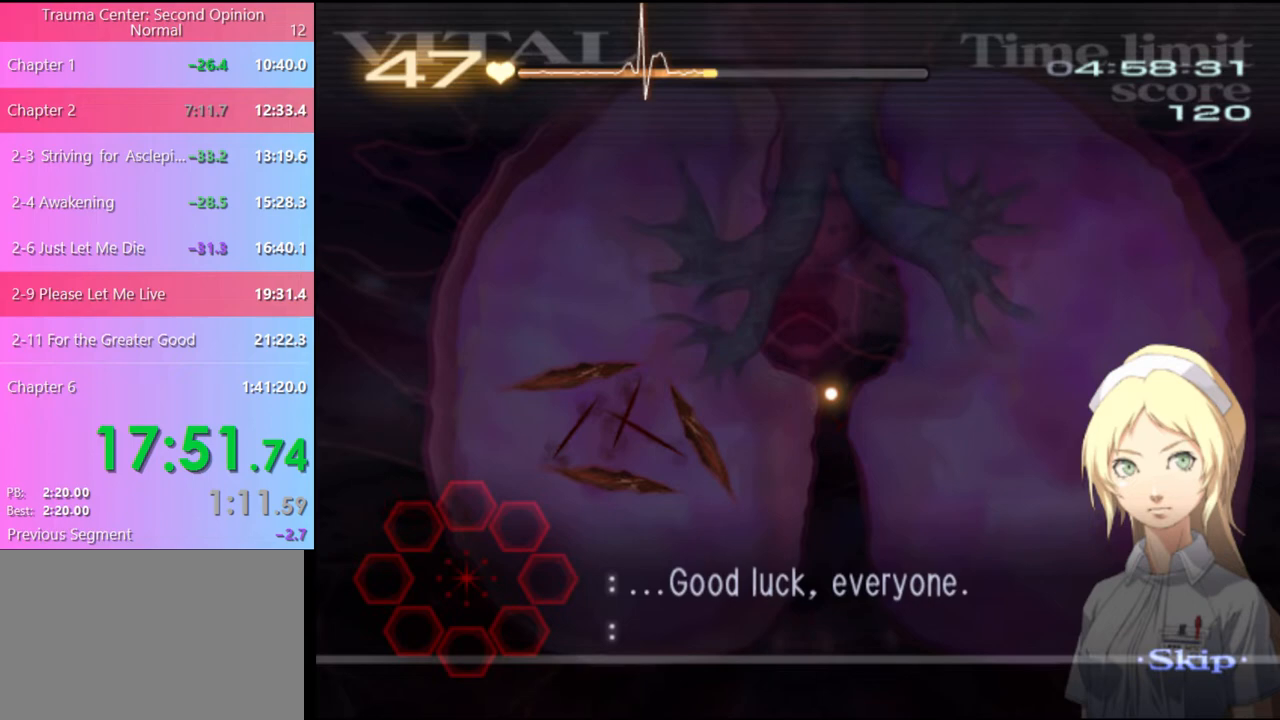
{"keys": ["d", "s"], "mouse": ["left"], "events": [[333, "mouse_left", "down"]]}
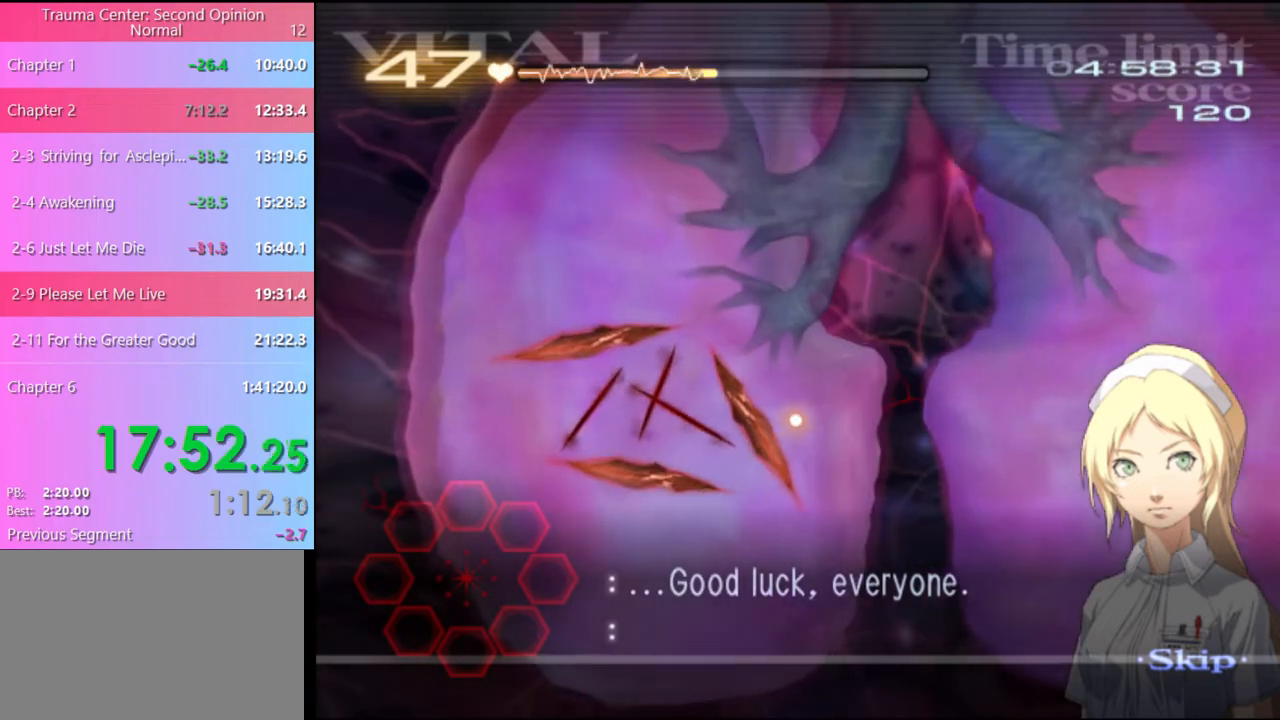
{"keys": ["d", "s"], "mouse": ["left"], "events": []}
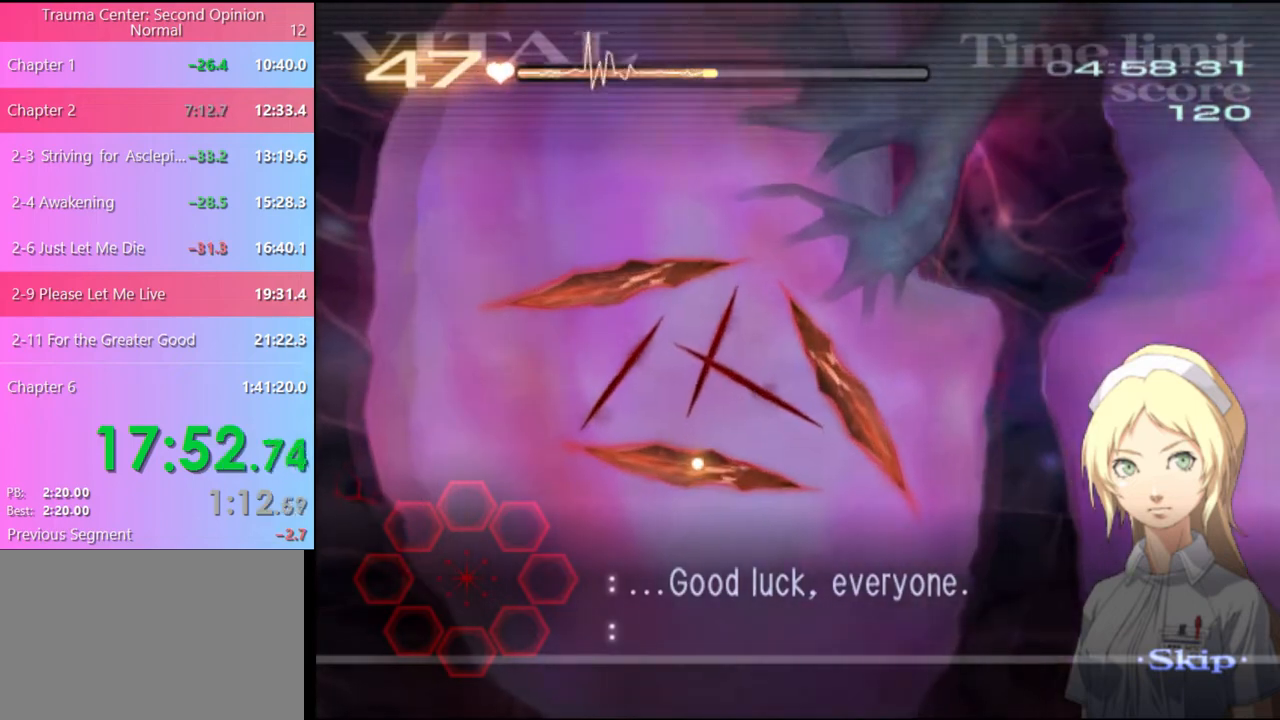
{"keys": ["d", "s"], "mouse": ["left"], "events": []}
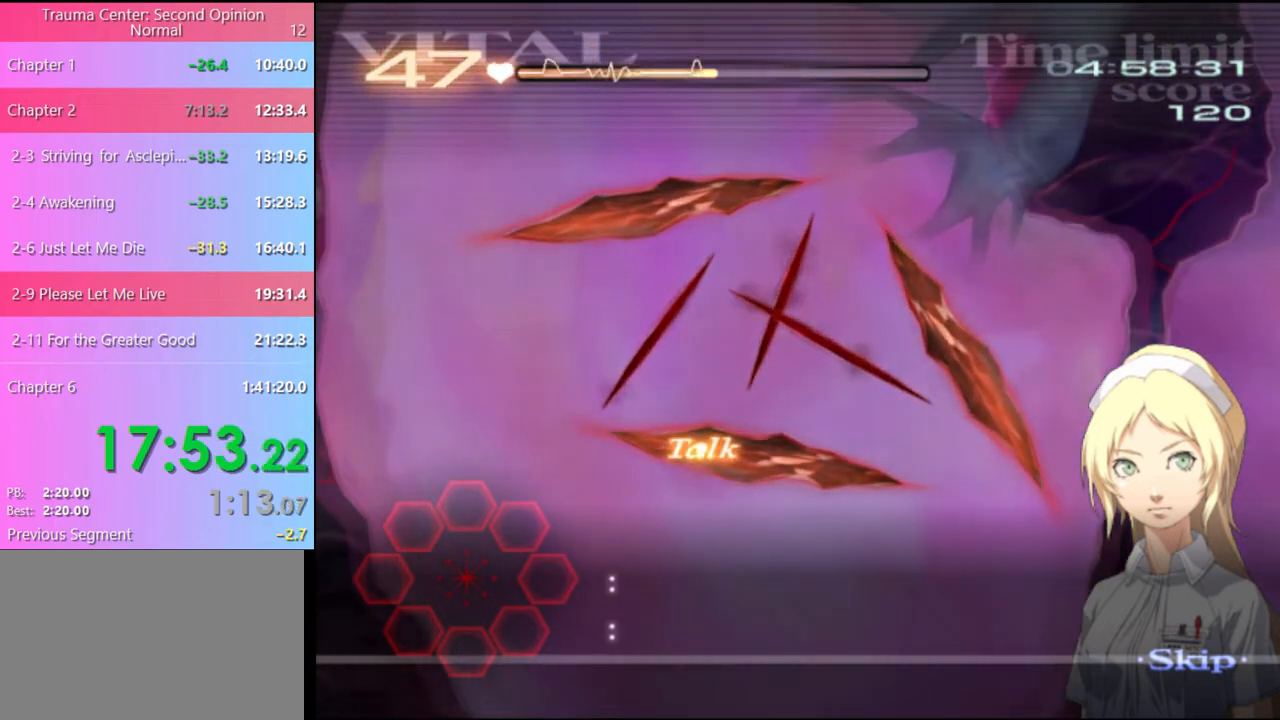
{"keys": ["d", "s"], "mouse": ["left"], "events": []}
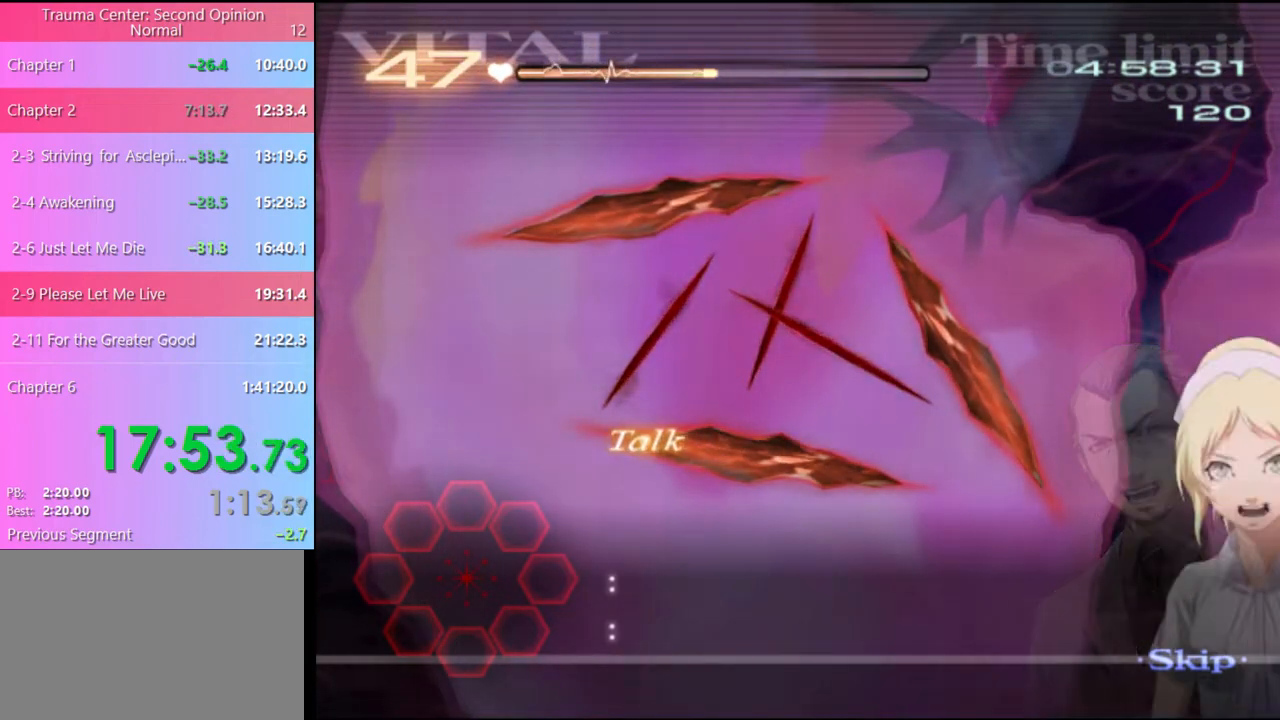
{"keys": ["d", "s"], "mouse": ["left"], "events": []}
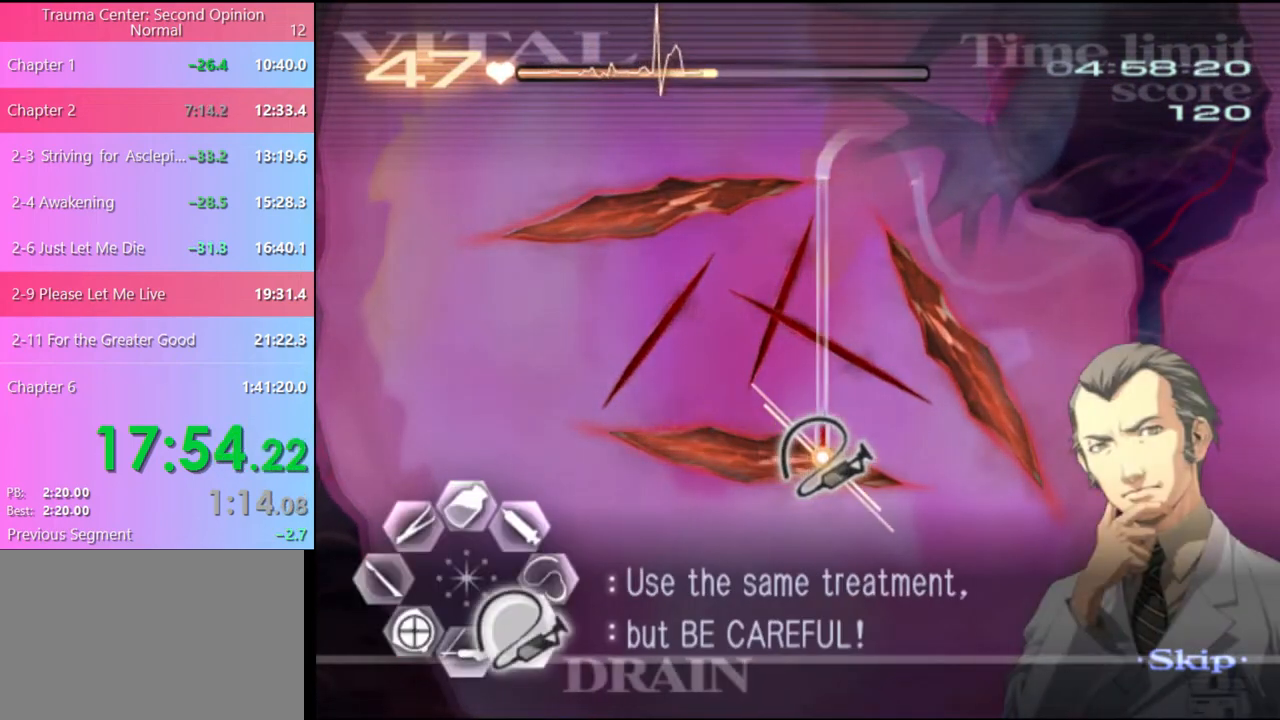
{"keys": ["d", "s"], "mouse": ["left"], "events": []}
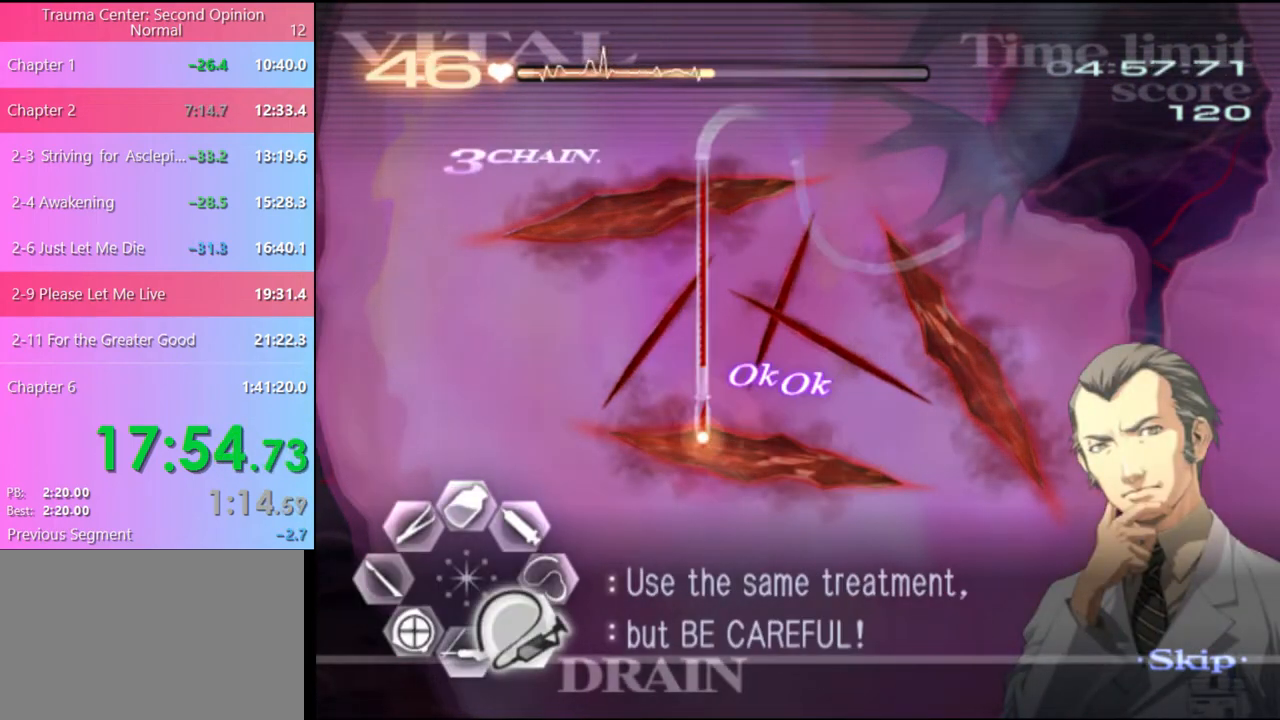
{"keys": ["d"], "mouse": [], "events": [[100, "d", "up"], [100, "mouse_left", "up"], [100, "s", "up"], [133, "a", "down"], [200, "w", "down"], [233, "mouse_left", "down"], [233, "mouse_right", "down"], [433, "mouse_left", "up"], [467, "a", "up"], [467, "mouse_right", "up"], [467, "w", "up"], [500, "d", "down"]]}
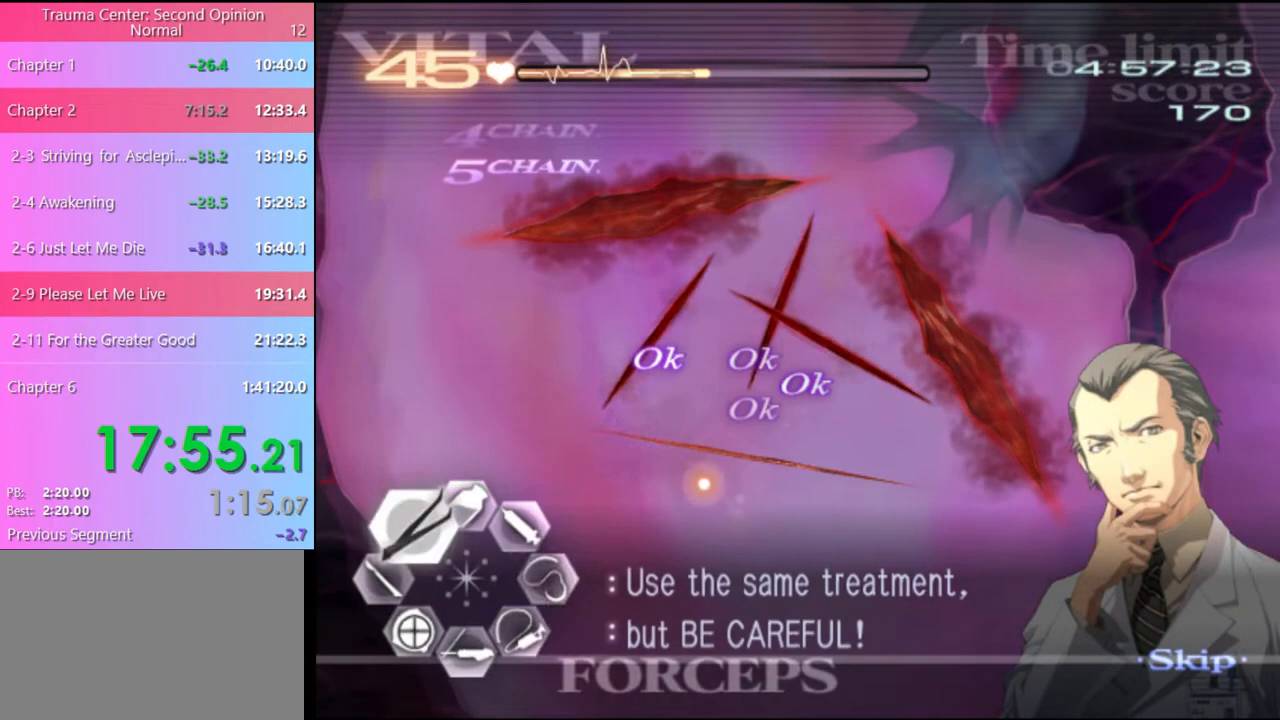
{"keys": ["d"], "mouse": ["left"], "events": [[133, "mouse_left", "down"]]}
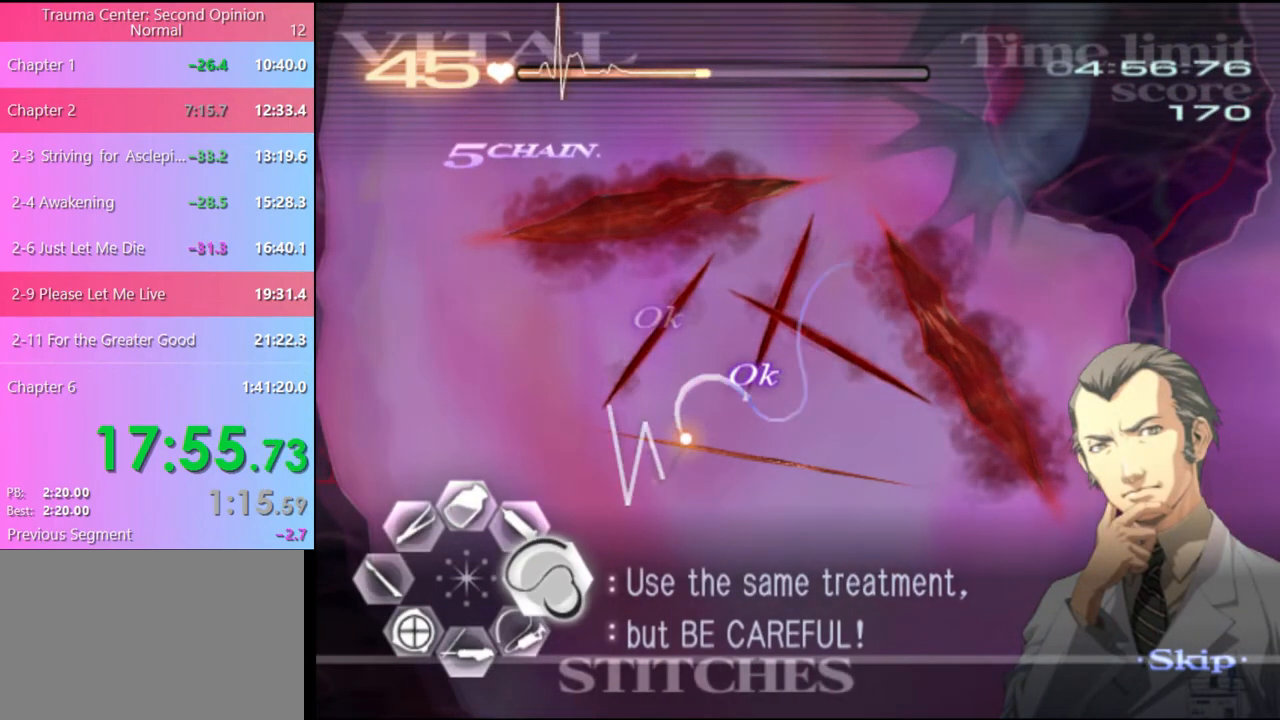
{"keys": ["d"], "mouse": ["left"], "events": []}
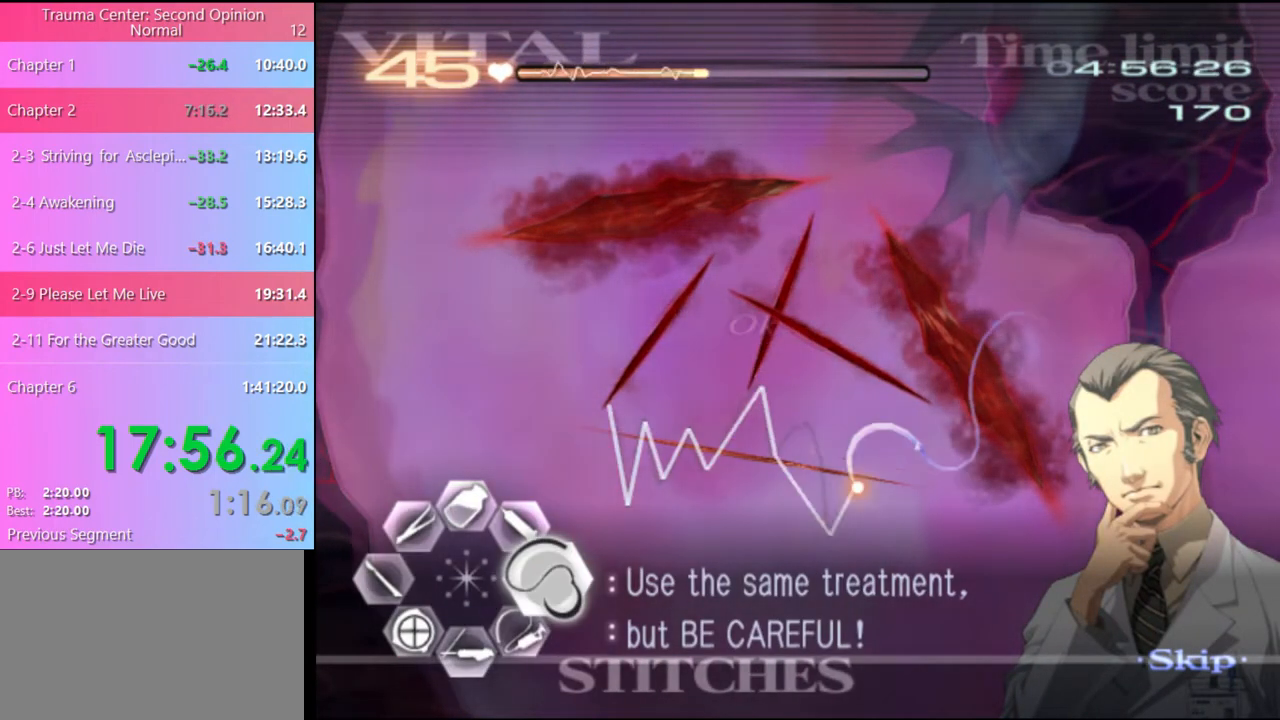
{"keys": ["d", "s"], "mouse": ["left"], "events": [[33, "mouse_left", "up"], [100, "s", "down"], [200, "mouse_left", "down"]]}
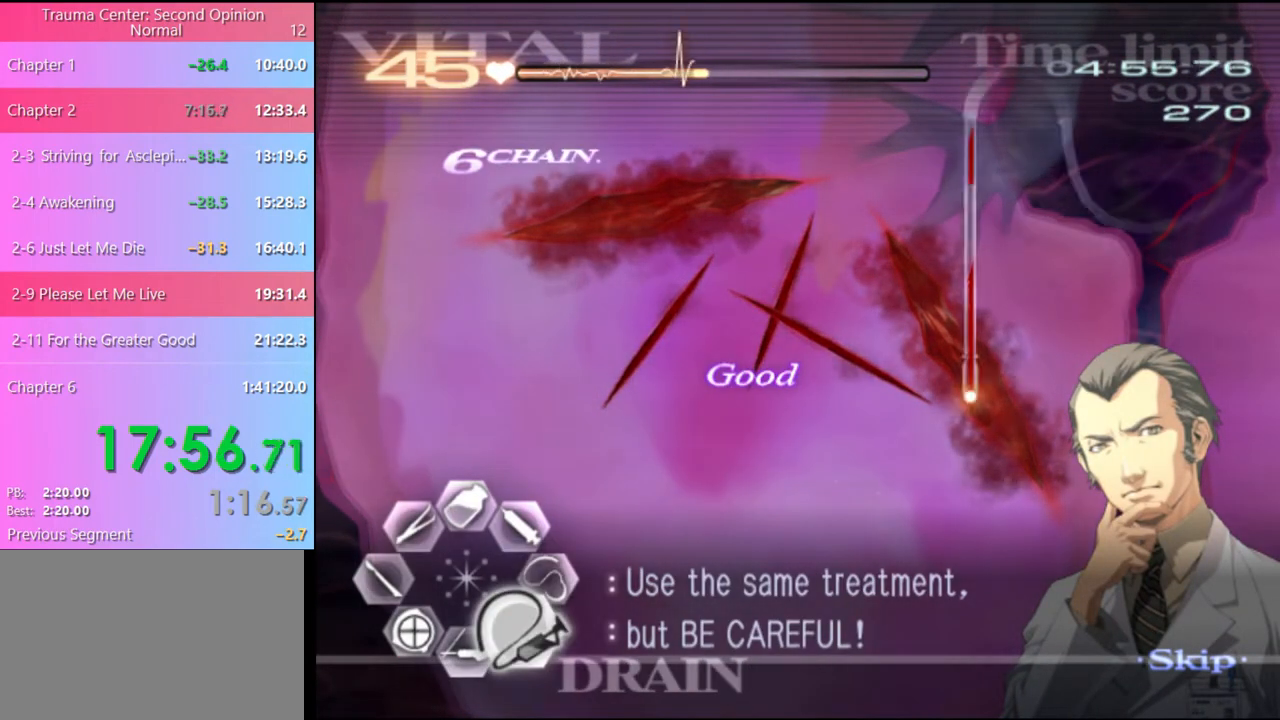
{"keys": ["d", "s"], "mouse": ["left"], "events": []}
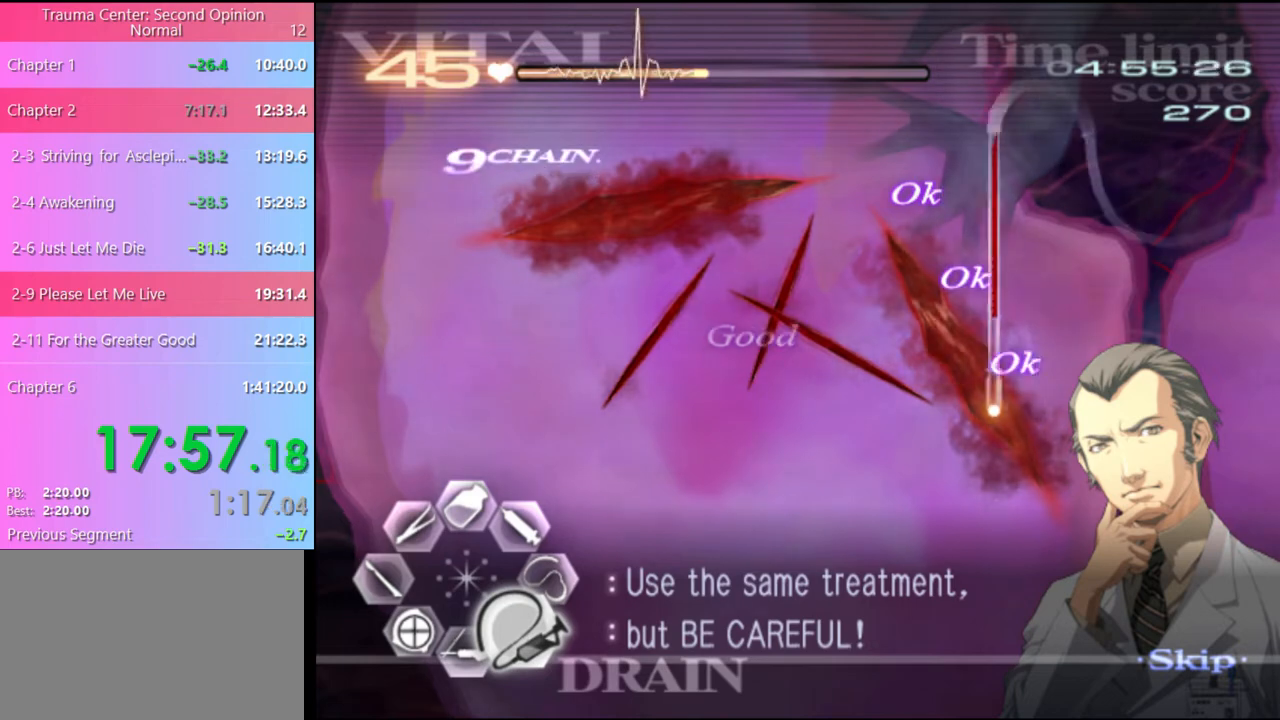
{"keys": ["a", "w"], "mouse": ["left", "right"], "events": [[67, "d", "up"], [67, "mouse_left", "up"], [67, "s", "up"], [100, "a", "down"], [133, "w", "down"], [167, "w", "up"], [200, "mouse_left", "down"], [267, "w", "down"], [300, "mouse_right", "down"]]}
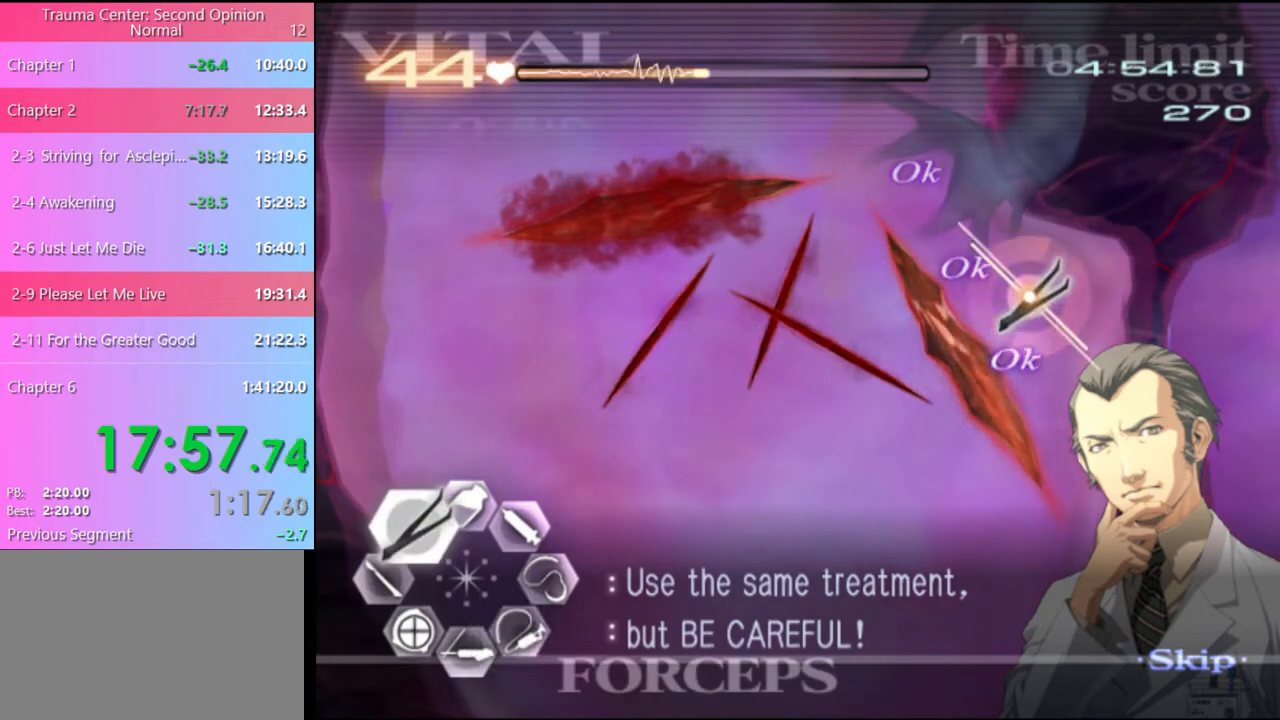
{"keys": ["a", "w"], "mouse": ["left", "right"], "events": [[200, "mouse_left", "up"], [200, "mouse_right", "up"], [333, "mouse_left", "down"], [367, "mouse_right", "down"]]}
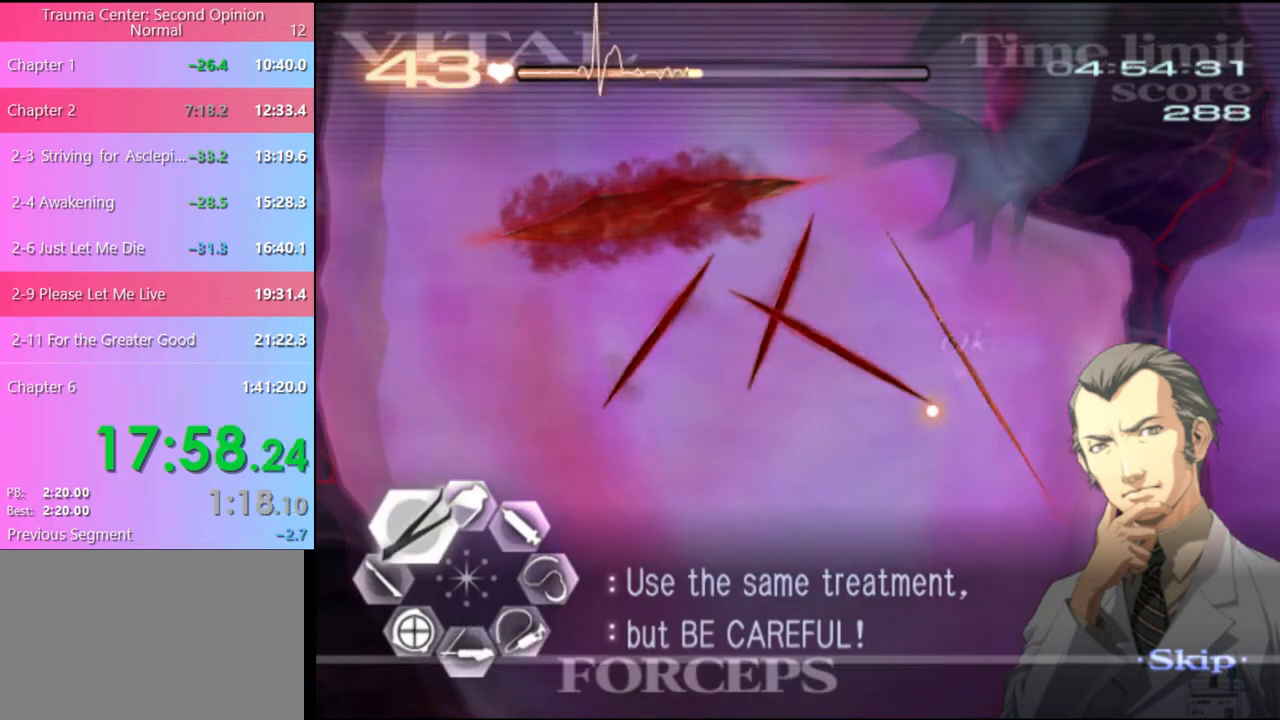
{"keys": ["d"], "mouse": ["left"], "events": [[67, "mouse_left", "up"], [67, "mouse_right", "up"], [133, "a", "up"], [133, "d", "down"], [133, "w", "up"], [267, "mouse_left", "down"]]}
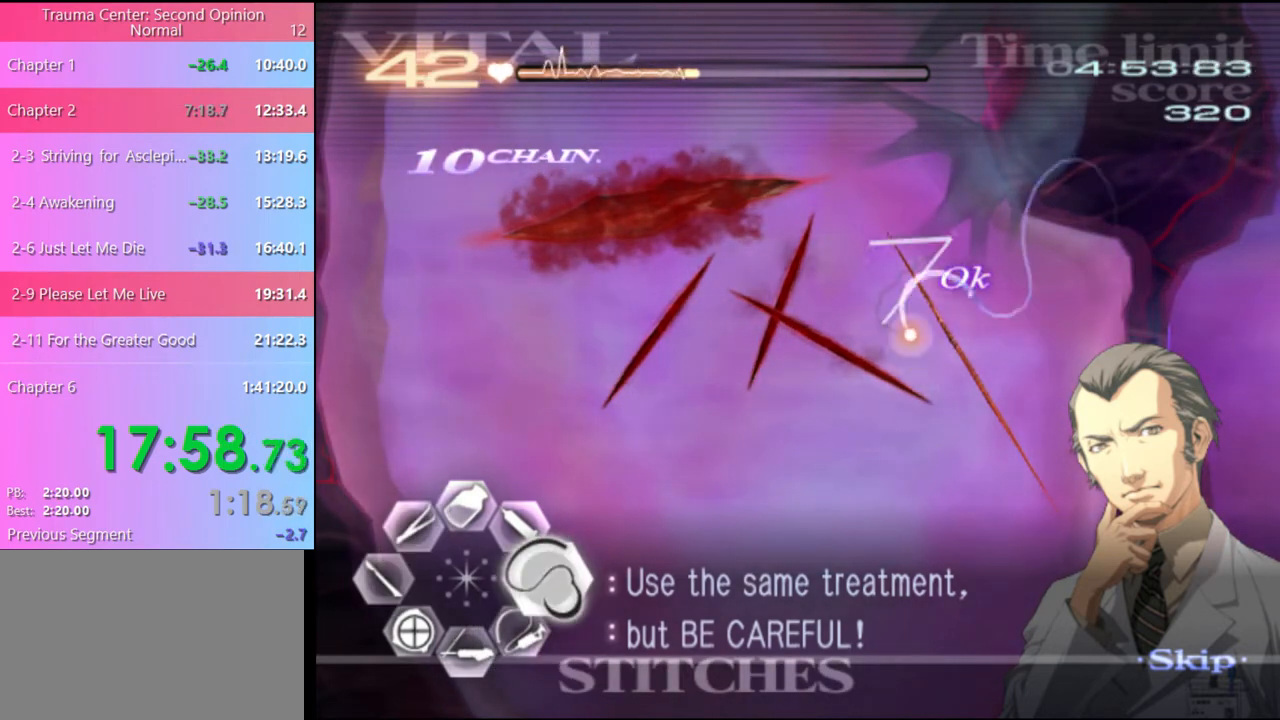
{"keys": ["d"], "mouse": [], "events": [[467, "mouse_left", "up"]]}
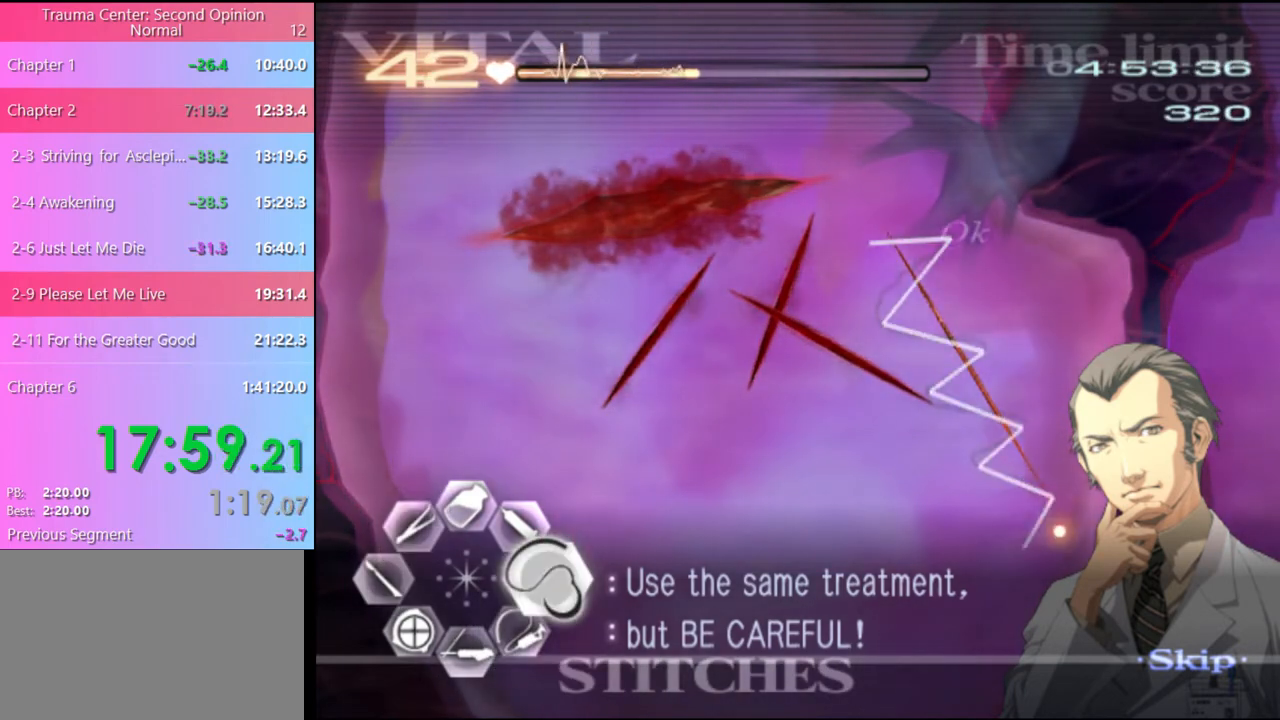
{"keys": ["d", "s"], "mouse": ["left"], "events": [[133, "s", "down"], [233, "mouse_left", "down"]]}
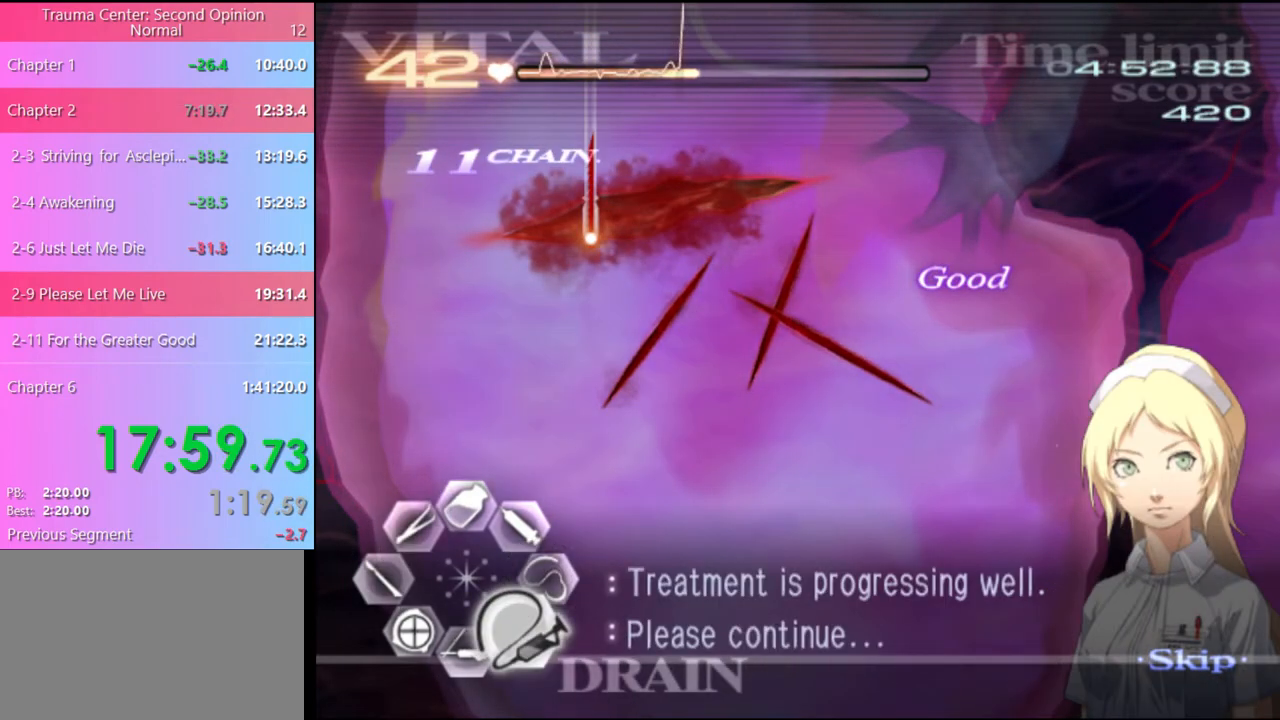
{"keys": ["d", "s"], "mouse": ["left"], "events": []}
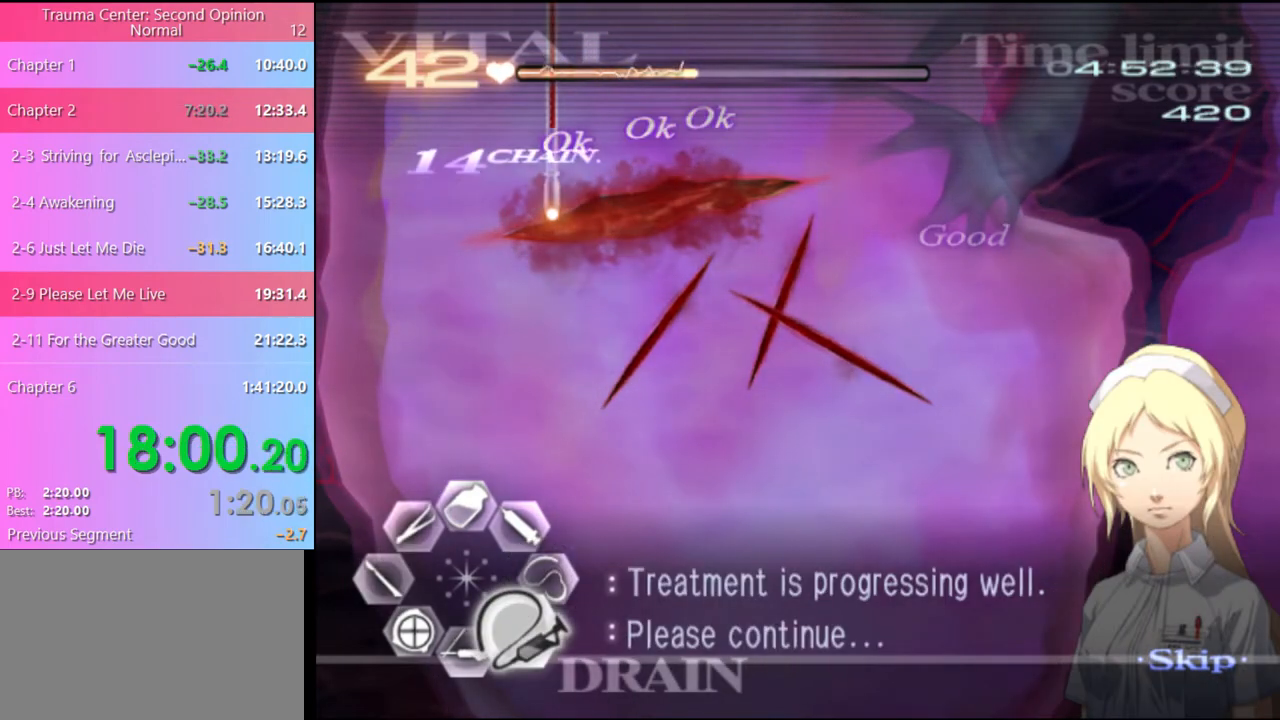
{"keys": [], "mouse": [], "events": [[33, "s", "up"], [67, "a", "down"], [67, "d", "up"], [100, "mouse_left", "up"], [133, "w", "down"], [233, "mouse_left", "down"], [267, "mouse_right", "down"], [400, "mouse_left", "up"], [433, "mouse_right", "up"], [433, "w", "up"], [467, "a", "up"]]}
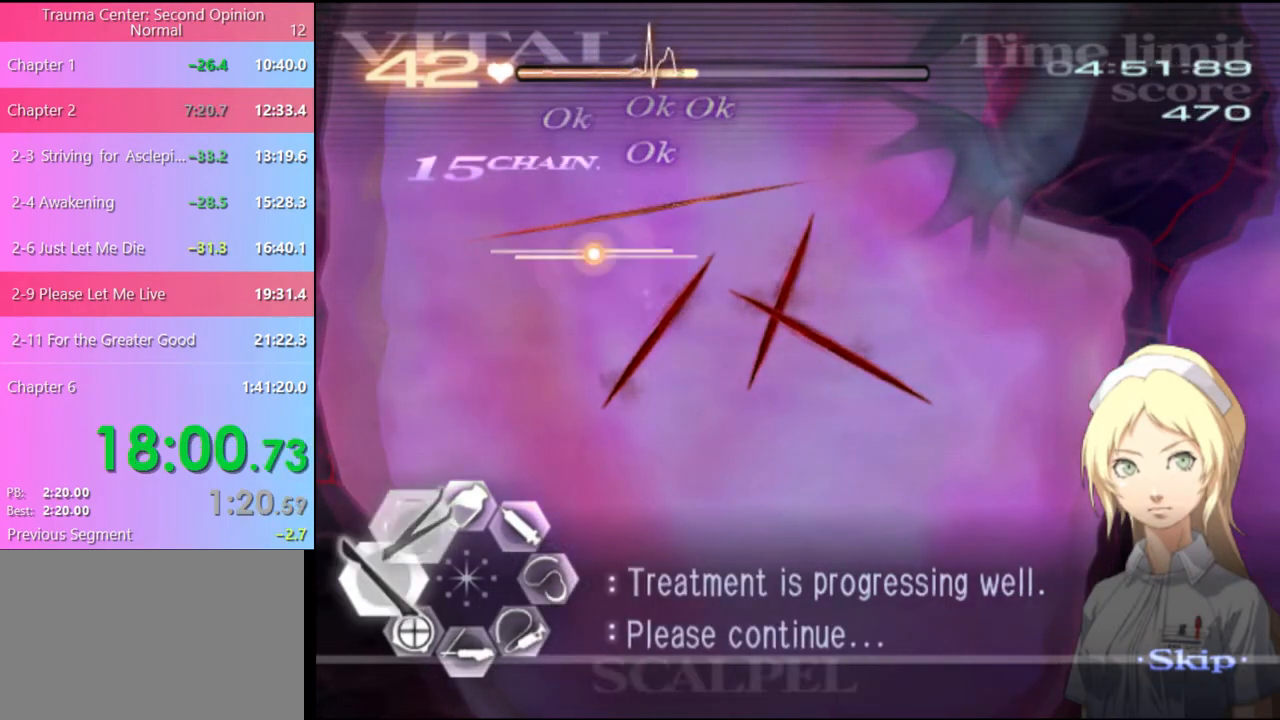
{"keys": ["d"], "mouse": ["left"], "events": [[33, "d", "down"], [133, "mouse_left", "down"]]}
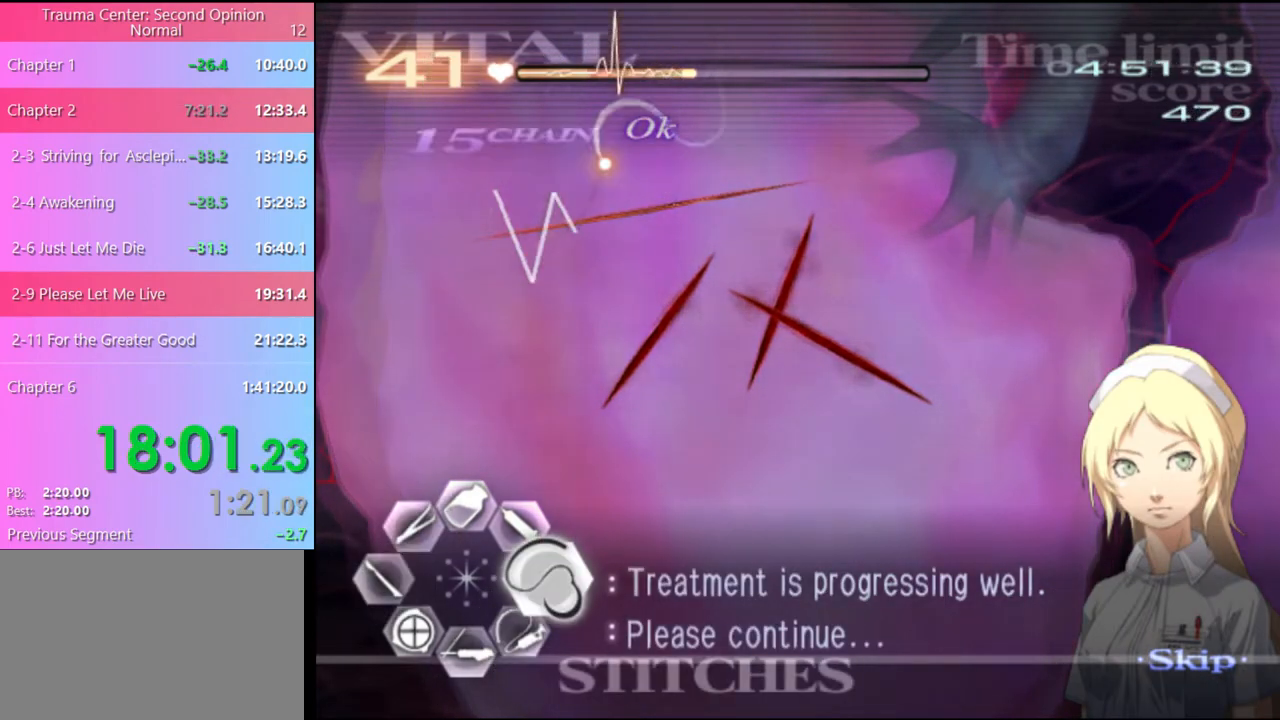
{"keys": ["d"], "mouse": [], "events": [[433, "mouse_left", "up"]]}
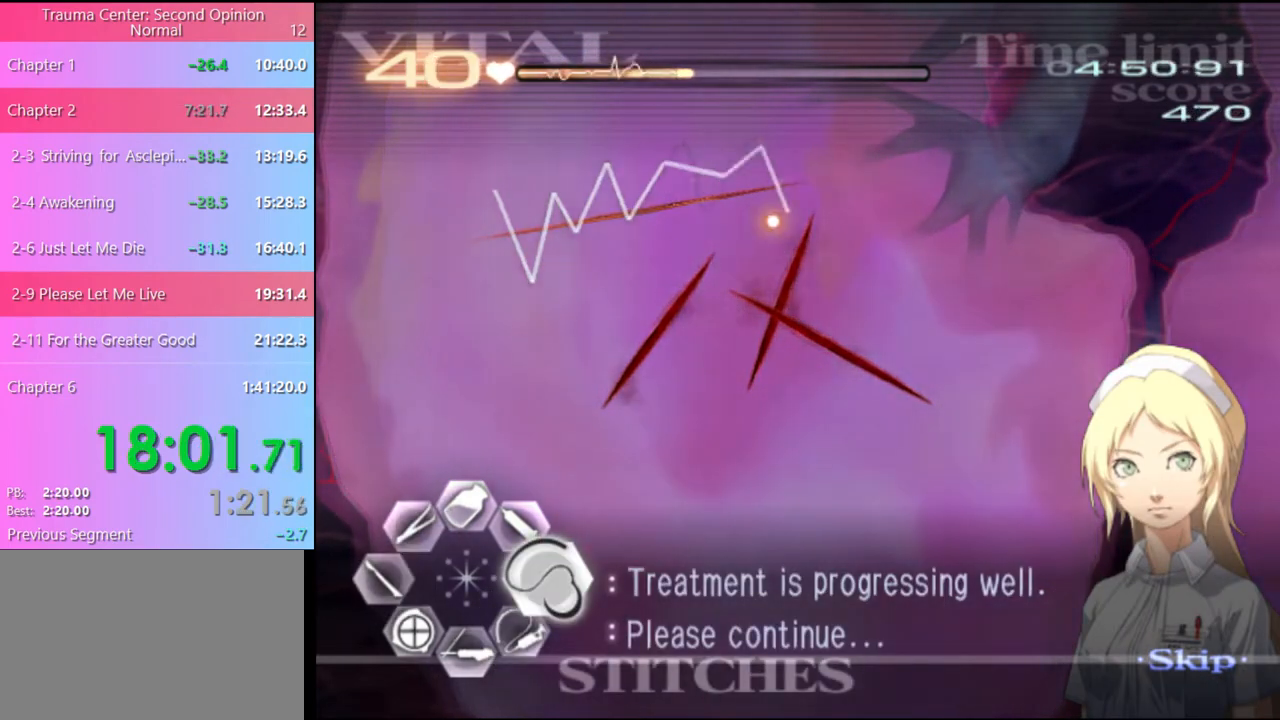
{"keys": ["d"], "mouse": ["left"], "events": [[67, "mouse_left", "down"]]}
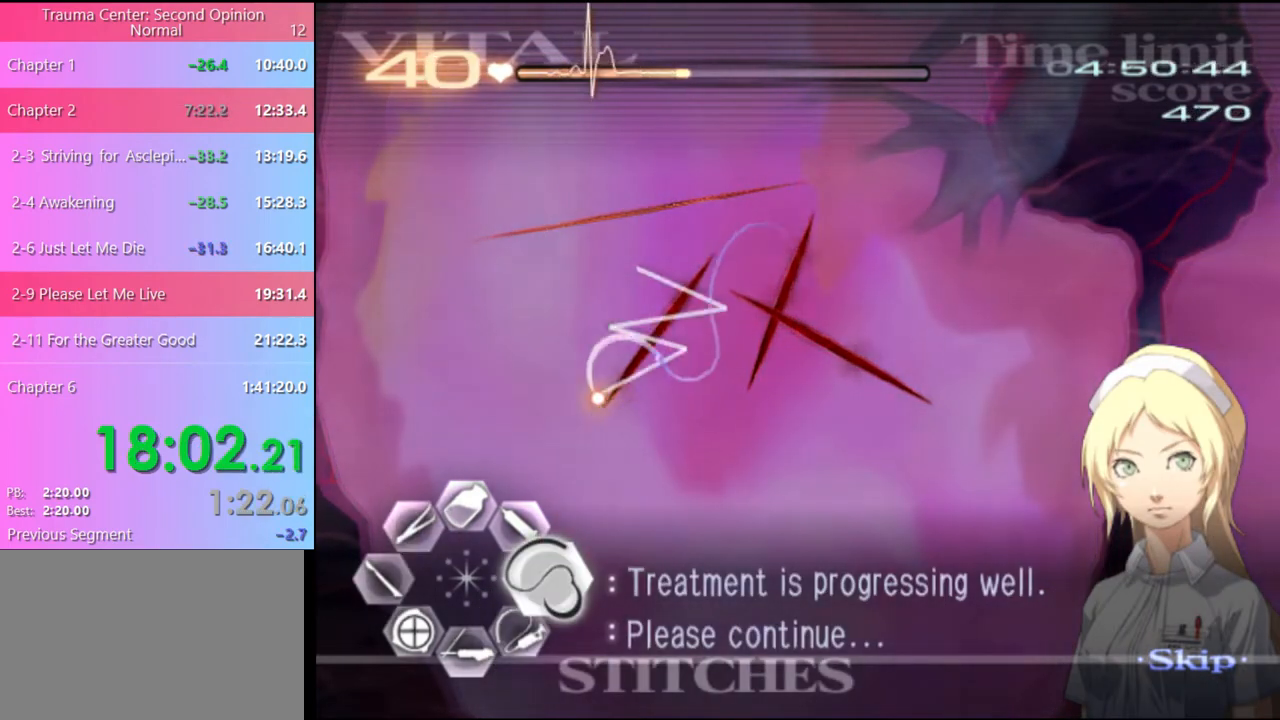
{"keys": ["d"], "mouse": ["left"], "events": [[33, "mouse_left", "up"], [267, "mouse_left", "down"]]}
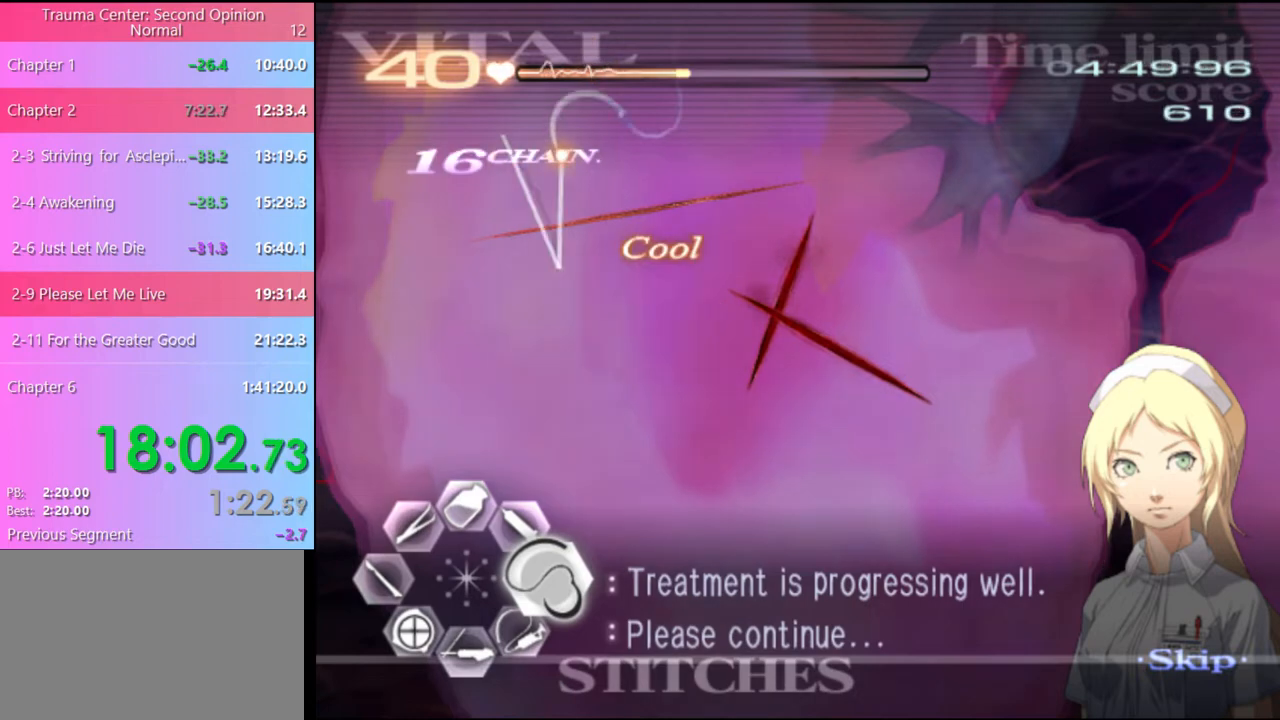
{"keys": ["d"], "mouse": ["left"], "events": []}
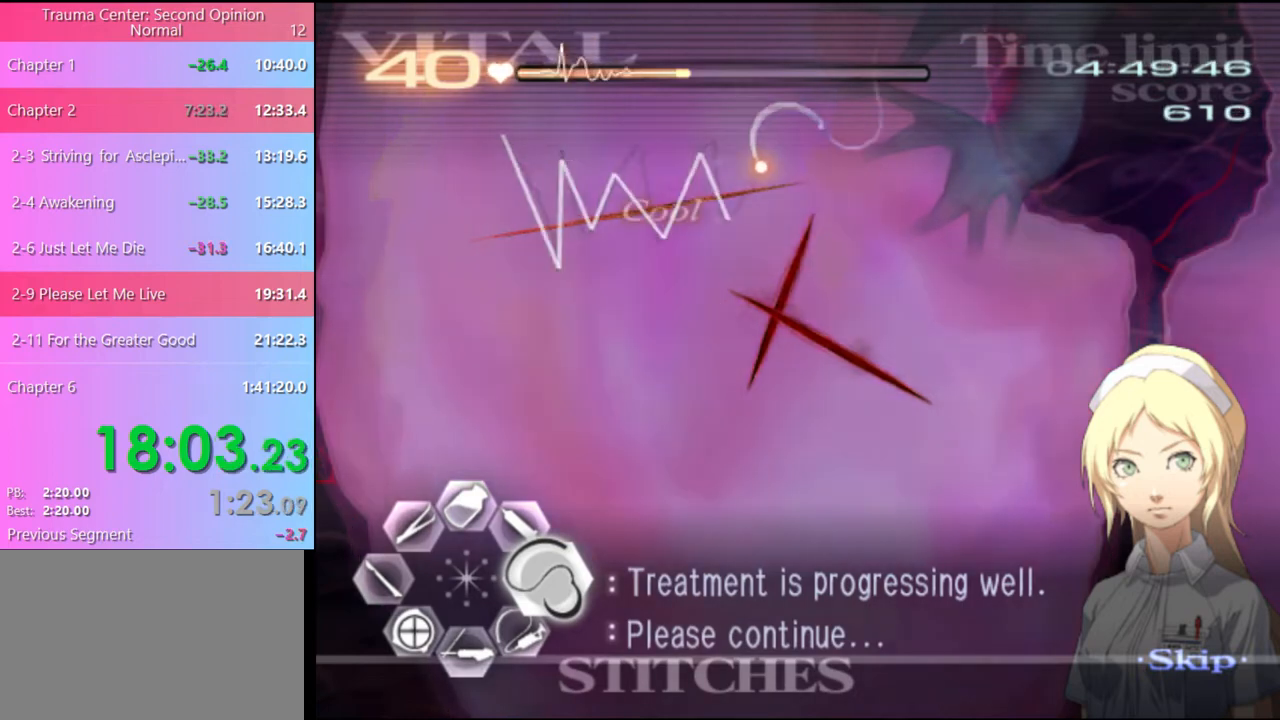
{"keys": ["d"], "mouse": ["left"], "events": [[100, "mouse_left", "up"], [200, "mouse_left", "down"]]}
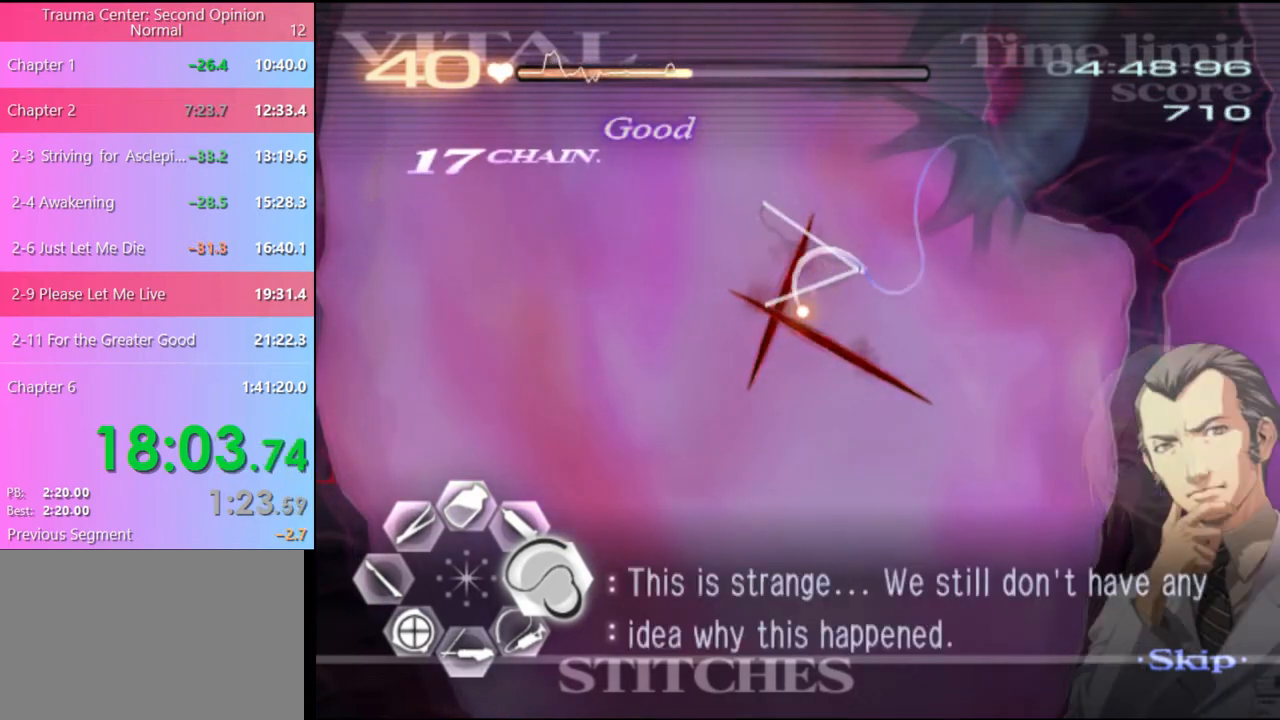
{"keys": ["d"], "mouse": ["left"], "events": [[233, "mouse_left", "up"], [333, "mouse_left", "down"]]}